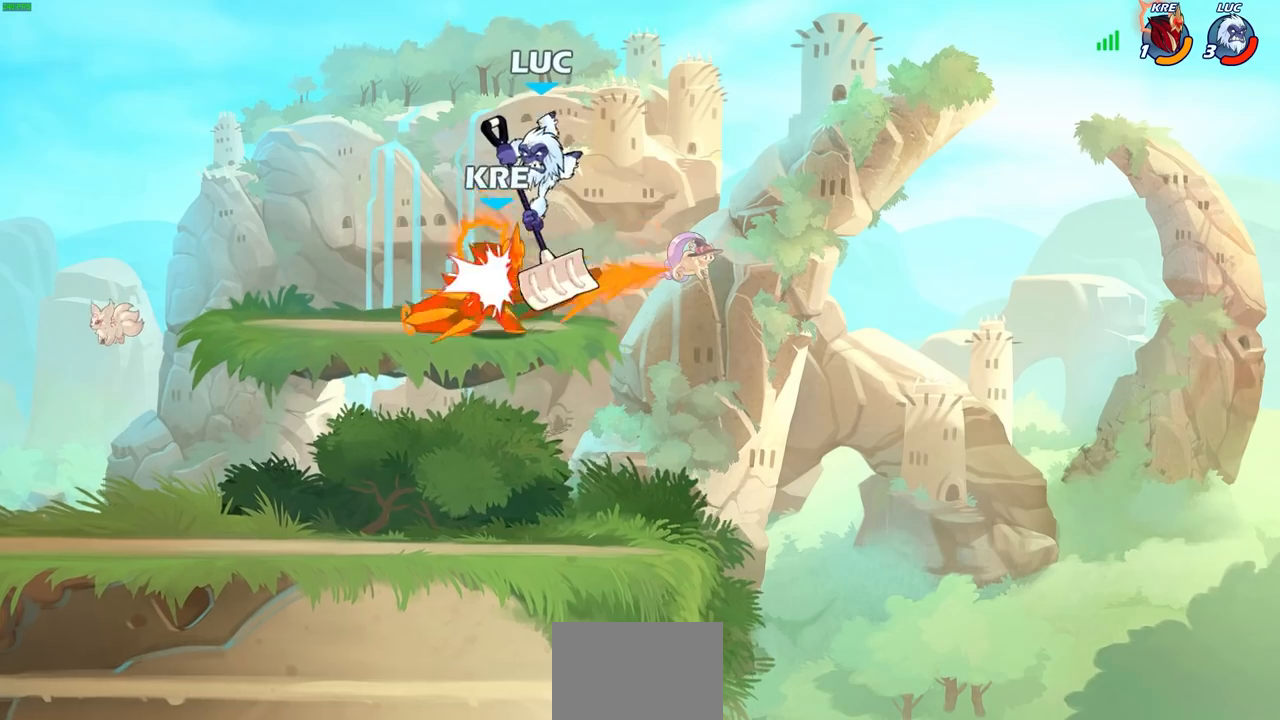
Gameplay with a controller (PlayStation layout); each line is a JSON object with the inputs held at the frame after it. "events" lists button and stick changes between this image and that frame as [ms after this image, input, new state], when the widget could be followed in between.
{"buttons": ["CROSS"], "left_stick": "left", "right_stick": "center", "events": [[367, "left_stick", "left"], [483, "CROSS", "down"]]}
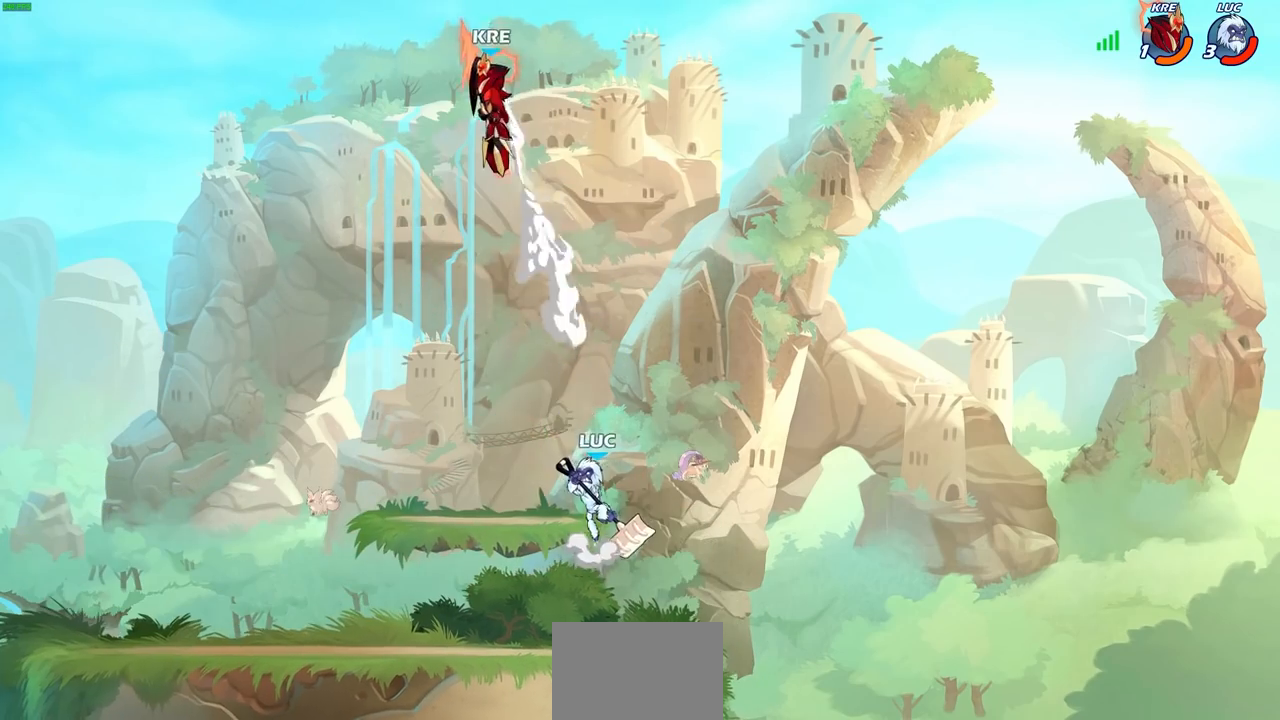
{"buttons": [], "left_stick": "right", "right_stick": "center", "events": [[150, "CROSS", "up"], [433, "left_stick", "down"], [500, "left_stick", "right"]]}
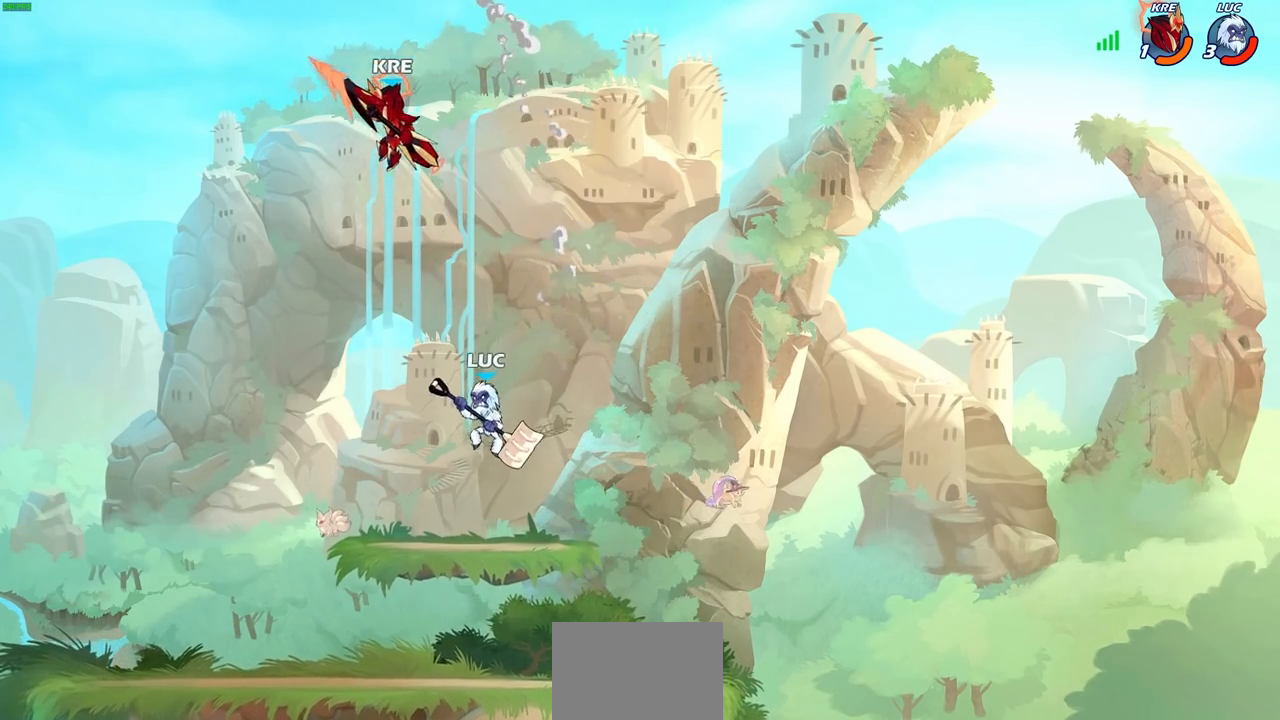
{"buttons": ["CIRCLE"], "left_stick": "center", "right_stick": "center", "events": [[183, "left_stick", "left"], [300, "CIRCLE", "down"], [317, "left_stick", "center"]]}
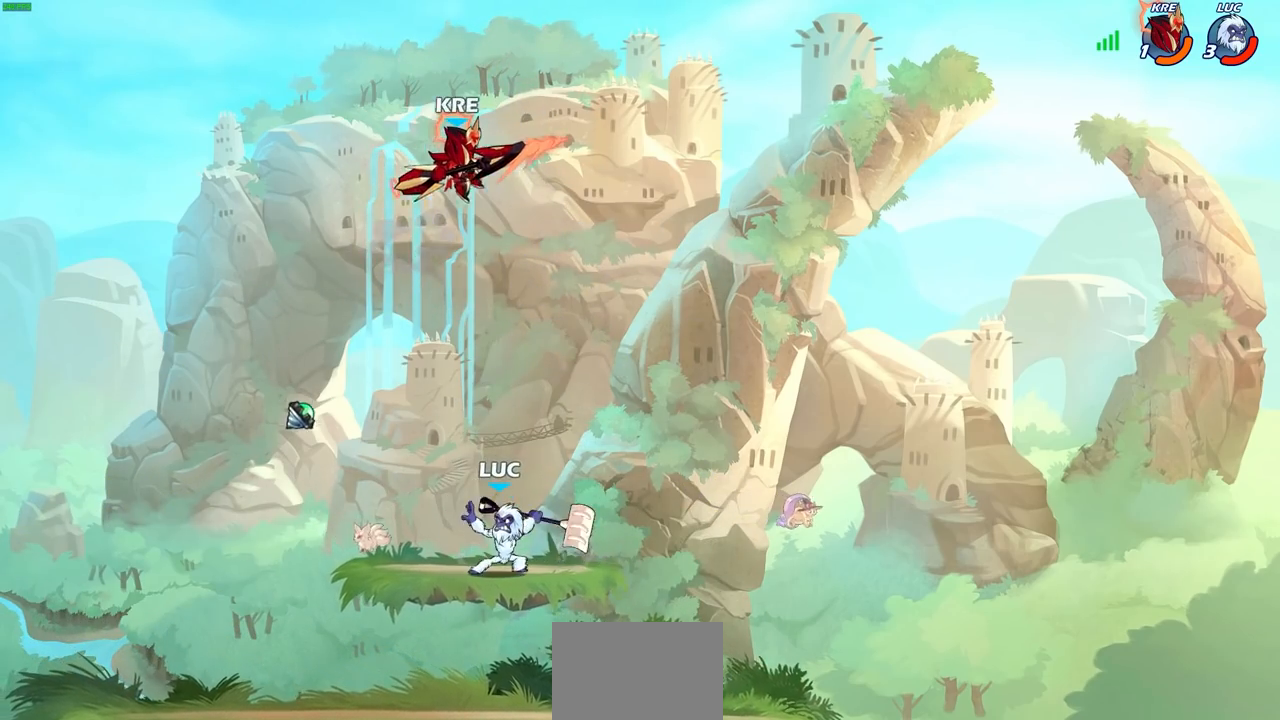
{"buttons": [], "left_stick": "center", "right_stick": "center", "events": [[367, "CIRCLE", "up"]]}
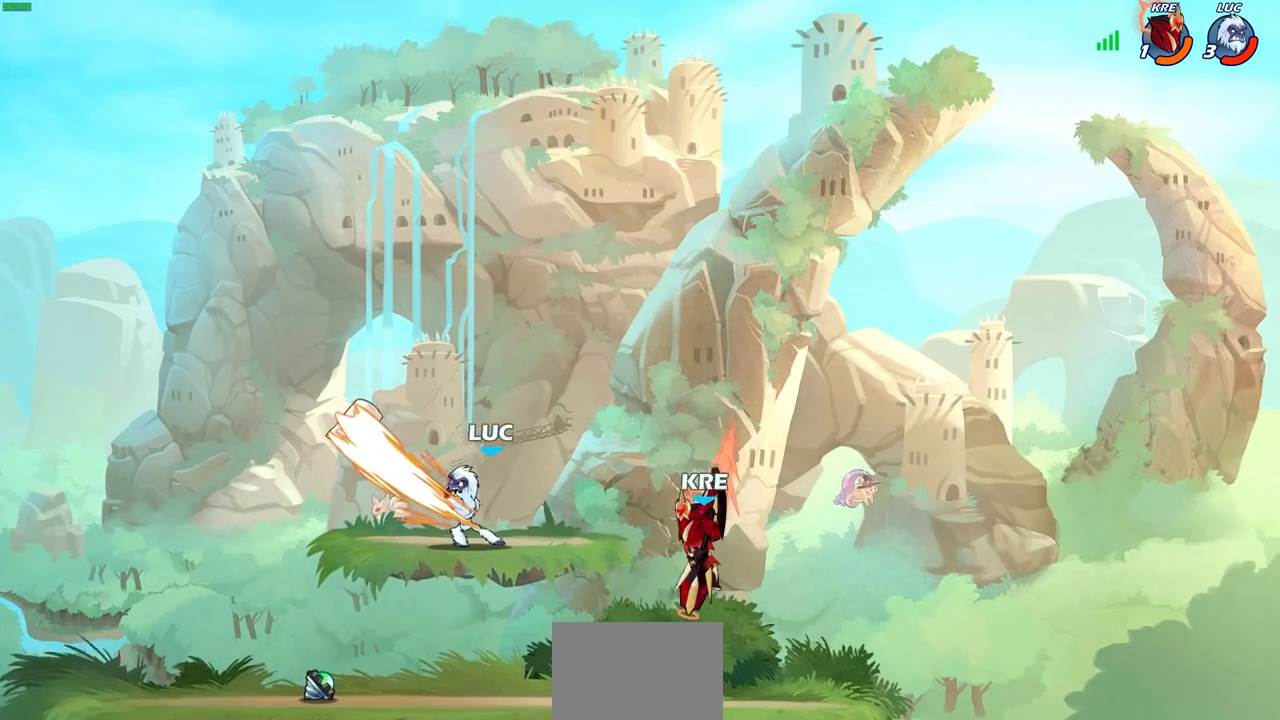
{"buttons": ["CROSS"], "left_stick": "up", "right_stick": "center", "events": [[367, "left_stick", "left"], [433, "CROSS", "down"], [450, "left_stick", "up"]]}
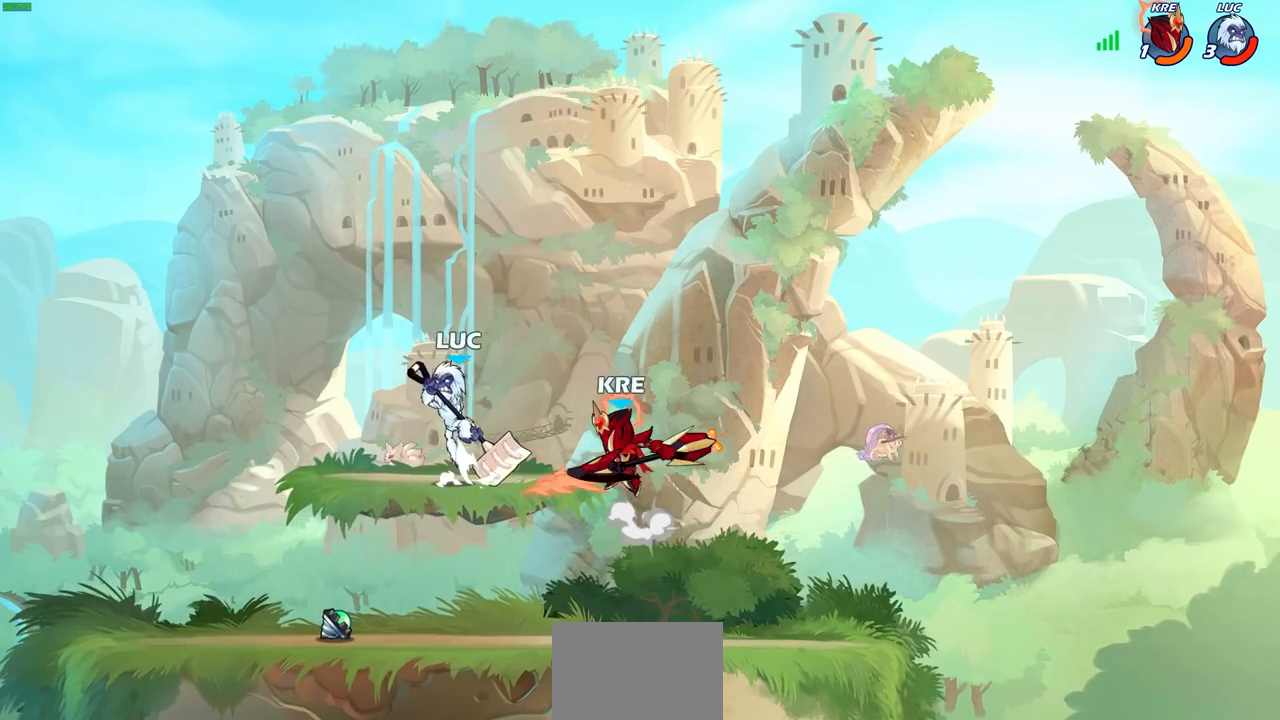
{"buttons": [], "left_stick": "left", "right_stick": "center", "events": [[17, "R2", "down"], [100, "left_stick", "up-right"], [133, "CROSS", "up"], [250, "R2", "up"], [283, "left_stick", "left"]]}
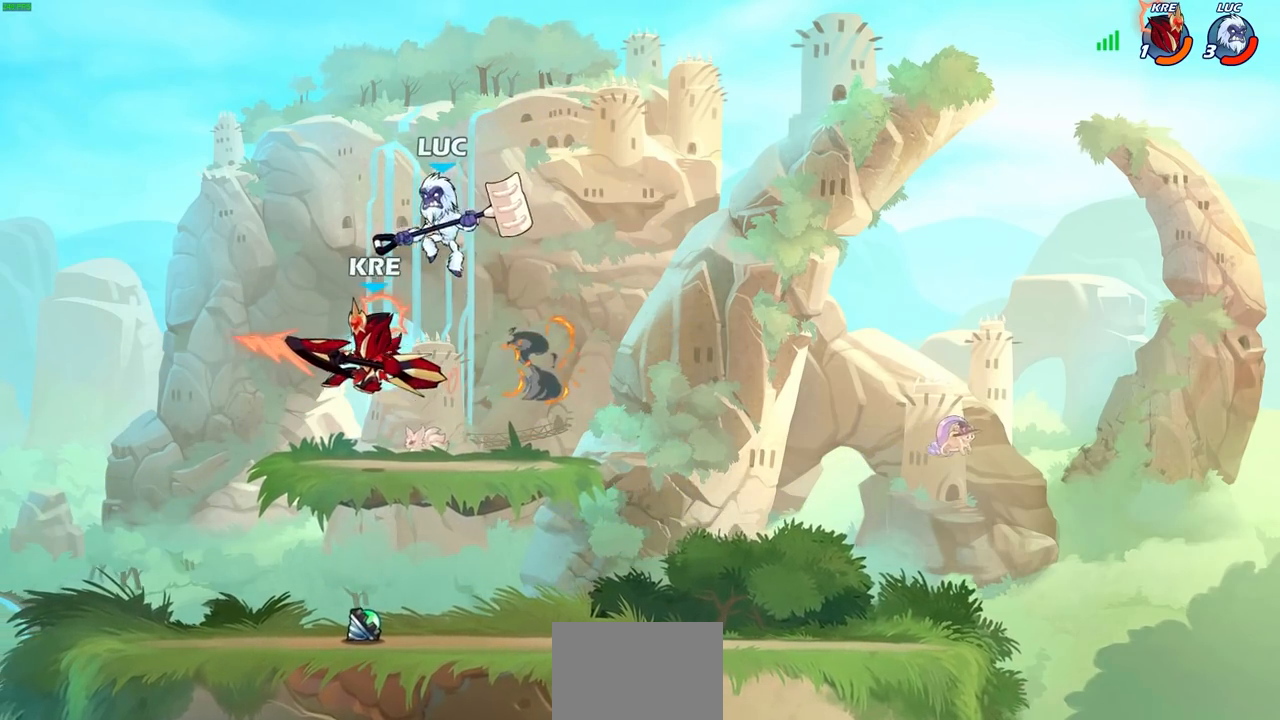
{"buttons": [], "left_stick": "left", "right_stick": "center", "events": [[50, "SQUARE", "down"], [133, "SQUARE", "up"]]}
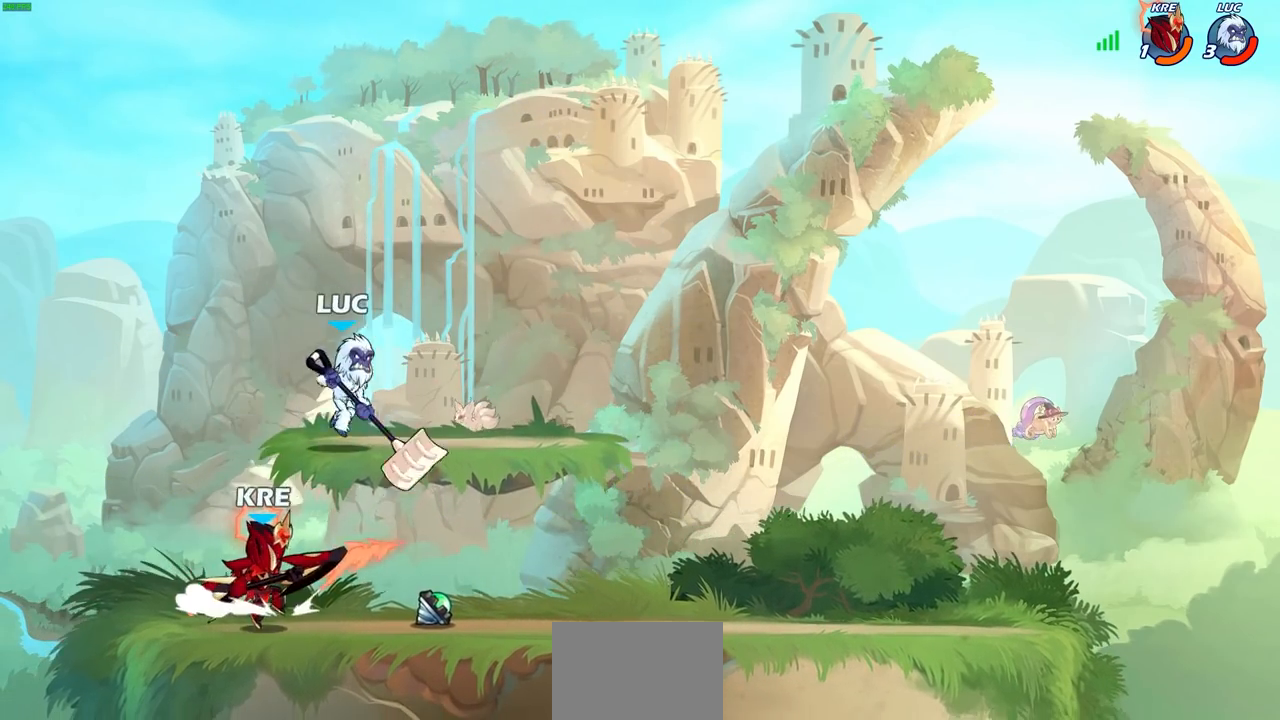
{"buttons": ["CROSS"], "left_stick": "up-right", "right_stick": "center", "events": [[183, "left_stick", "down-right"], [383, "left_stick", "right"], [500, "CROSS", "down"], [500, "left_stick", "up-right"]]}
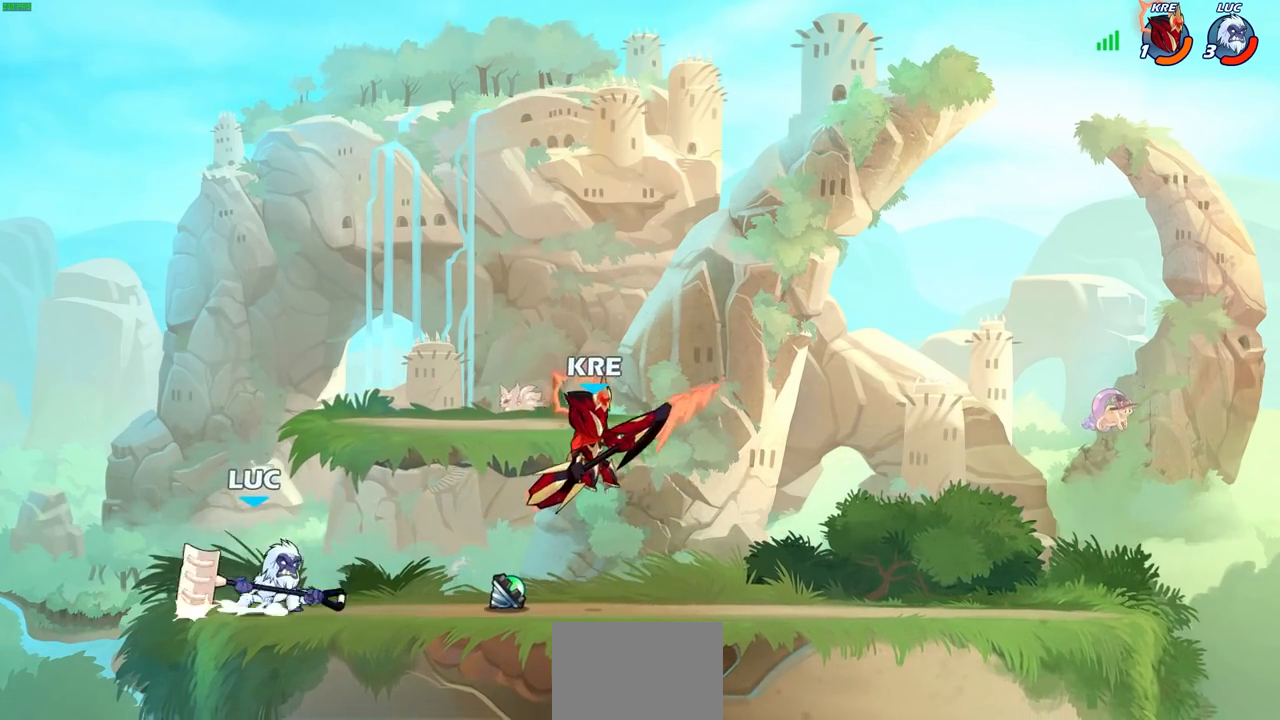
{"buttons": ["R1", "R2"], "left_stick": "right", "right_stick": "center", "events": [[17, "left_stick", "up-left"], [100, "CROSS", "up"], [217, "left_stick", "down-right"], [383, "left_stick", "right"], [483, "R1", "down"], [483, "R2", "down"]]}
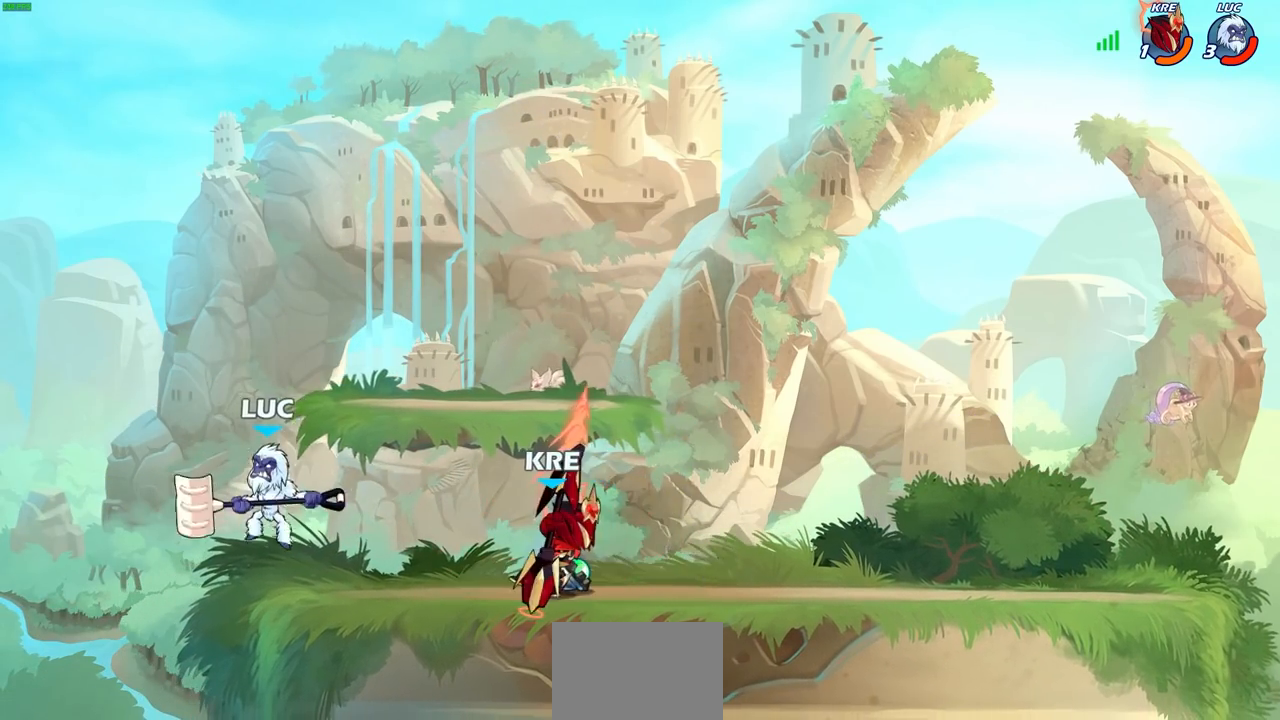
{"buttons": [], "left_stick": "right", "right_stick": "center", "events": [[17, "CIRCLE", "down"], [117, "CIRCLE", "up"], [117, "R1", "up"], [117, "R2", "up"], [383, "CIRCLE", "down"], [467, "CIRCLE", "up"]]}
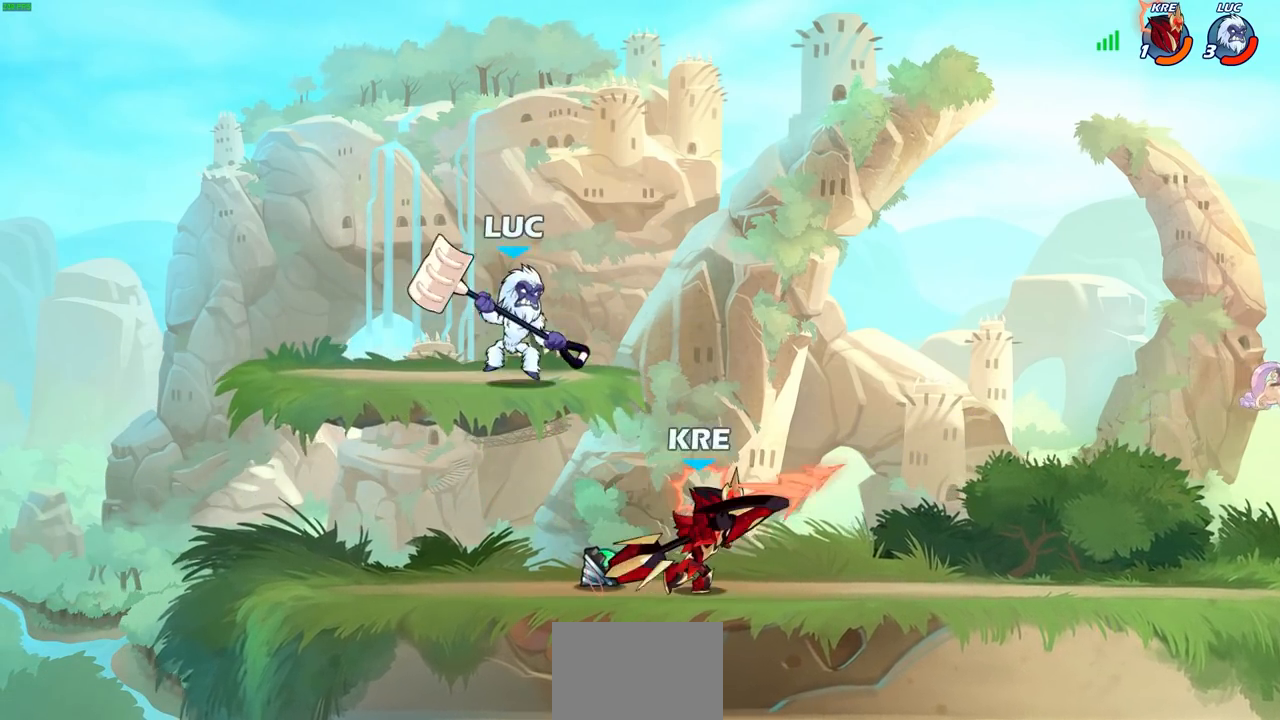
{"buttons": [], "left_stick": "down", "right_stick": "center", "events": [[267, "CROSS", "down"], [383, "CROSS", "up"], [450, "left_stick", "down"]]}
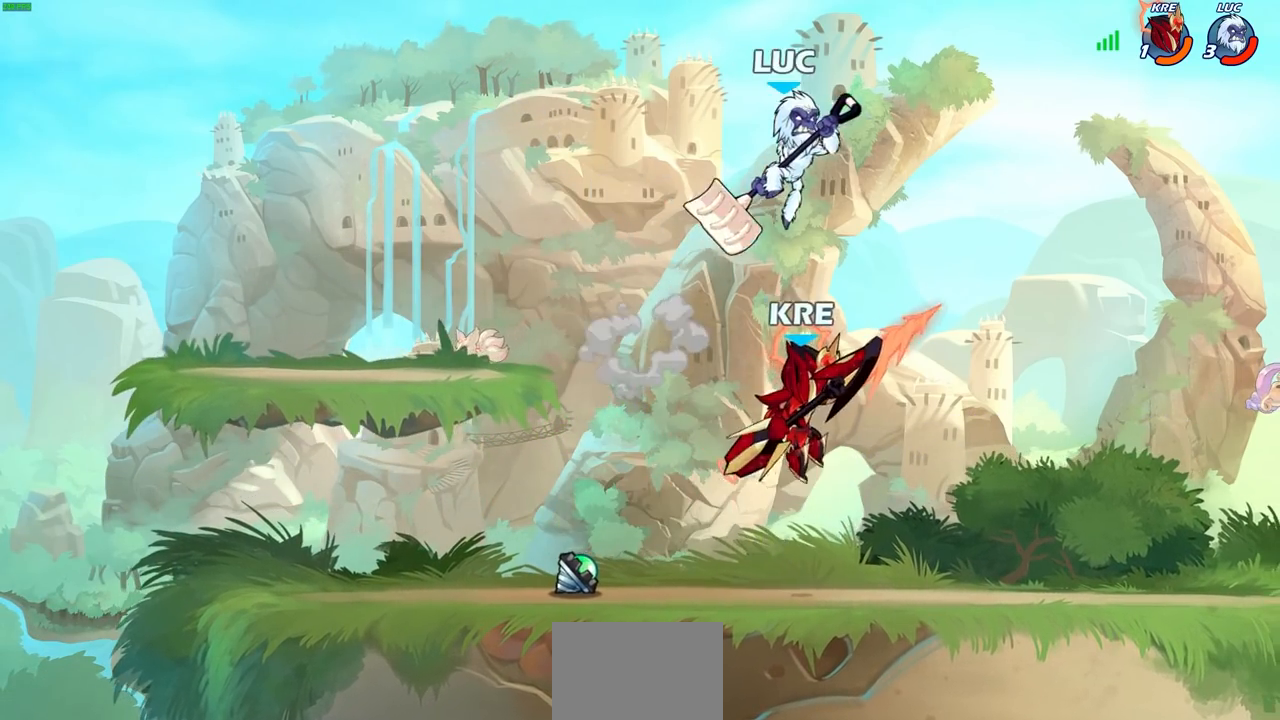
{"buttons": [], "left_stick": "right", "right_stick": "center", "events": [[133, "left_stick", "down-right"], [250, "left_stick", "right"]]}
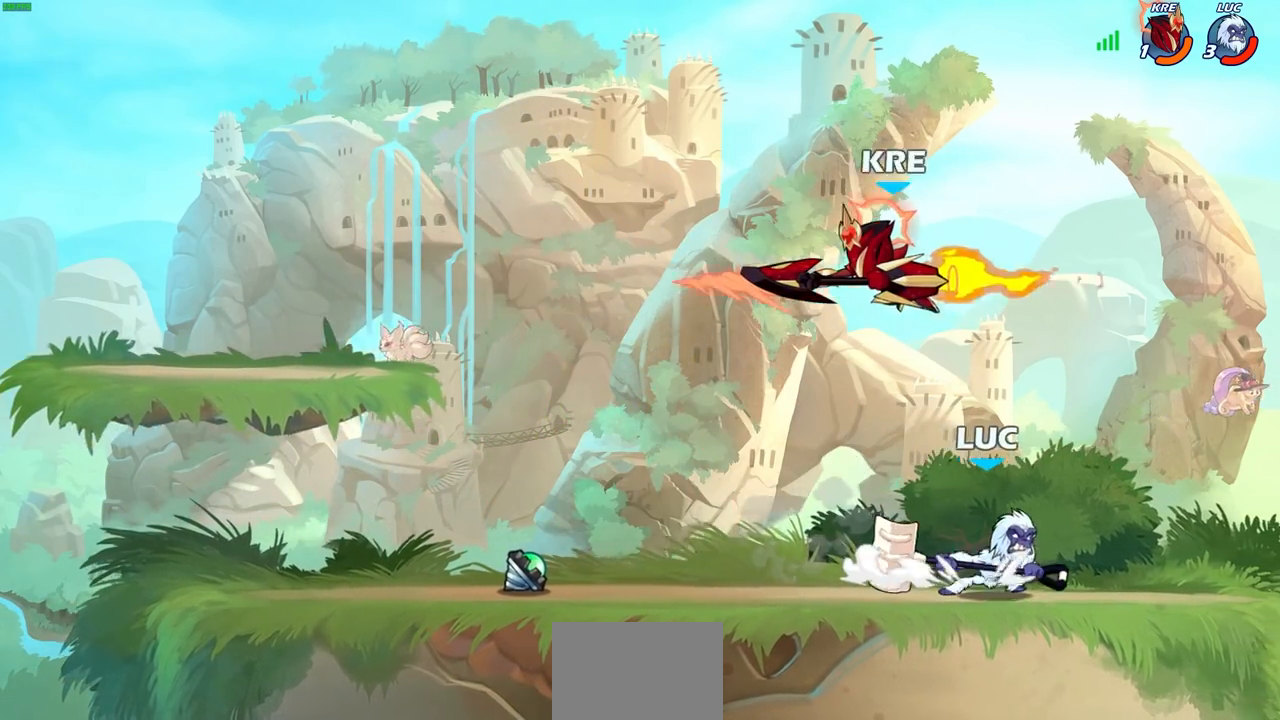
{"buttons": ["CIRCLE"], "left_stick": "center", "right_stick": "center", "events": [[83, "left_stick", "left"], [100, "CIRCLE", "down"], [167, "left_stick", "center"]]}
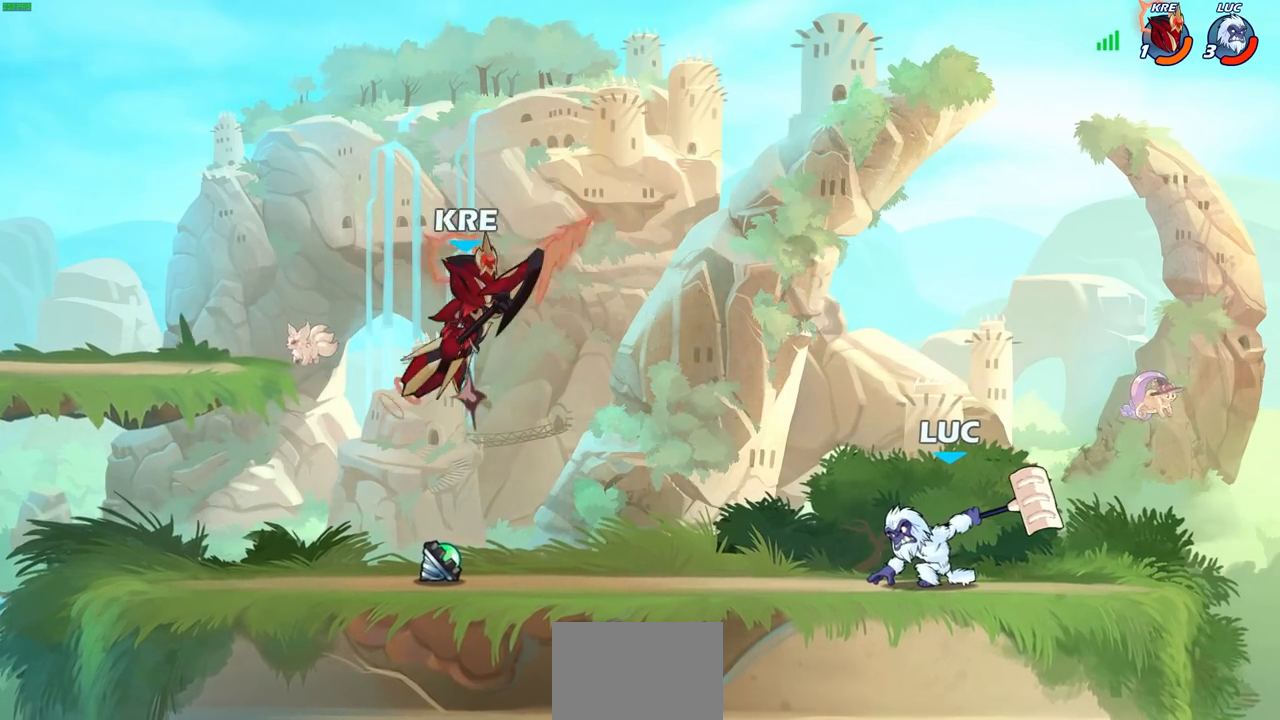
{"buttons": [], "left_stick": "center", "right_stick": "center", "events": [[500, "CIRCLE", "up"]]}
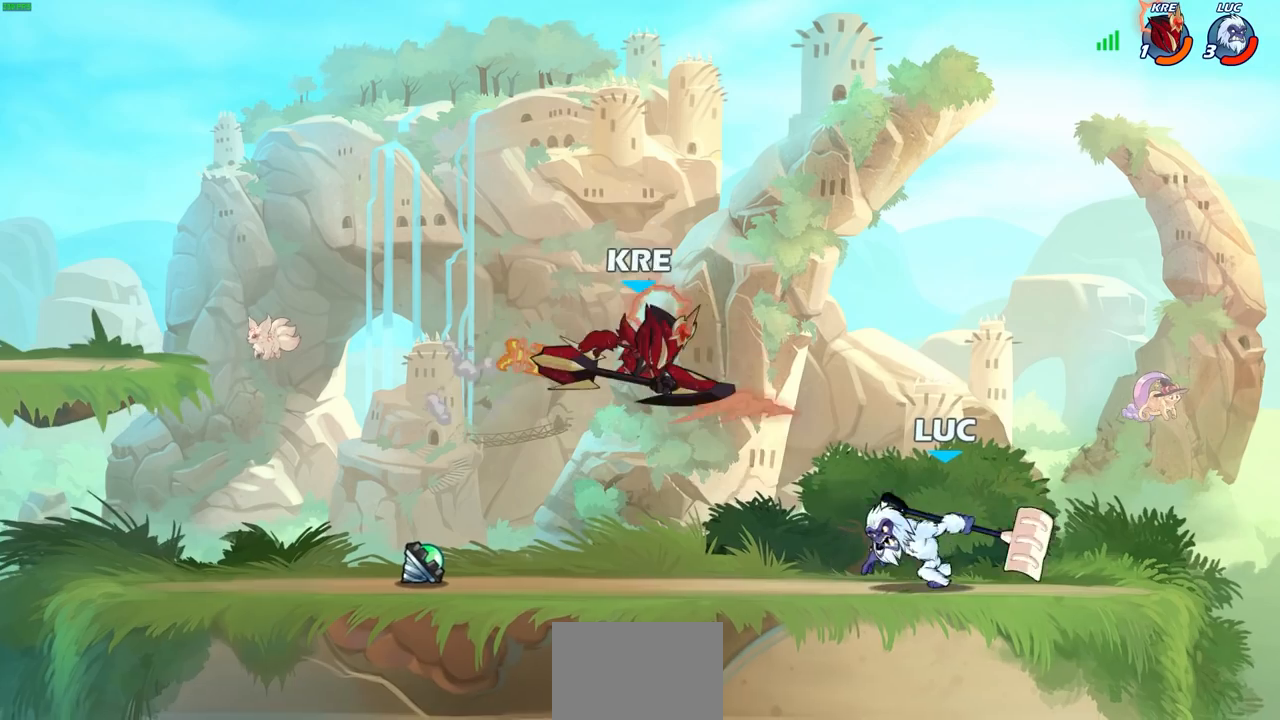
{"buttons": [], "left_stick": "center", "right_stick": "center", "events": []}
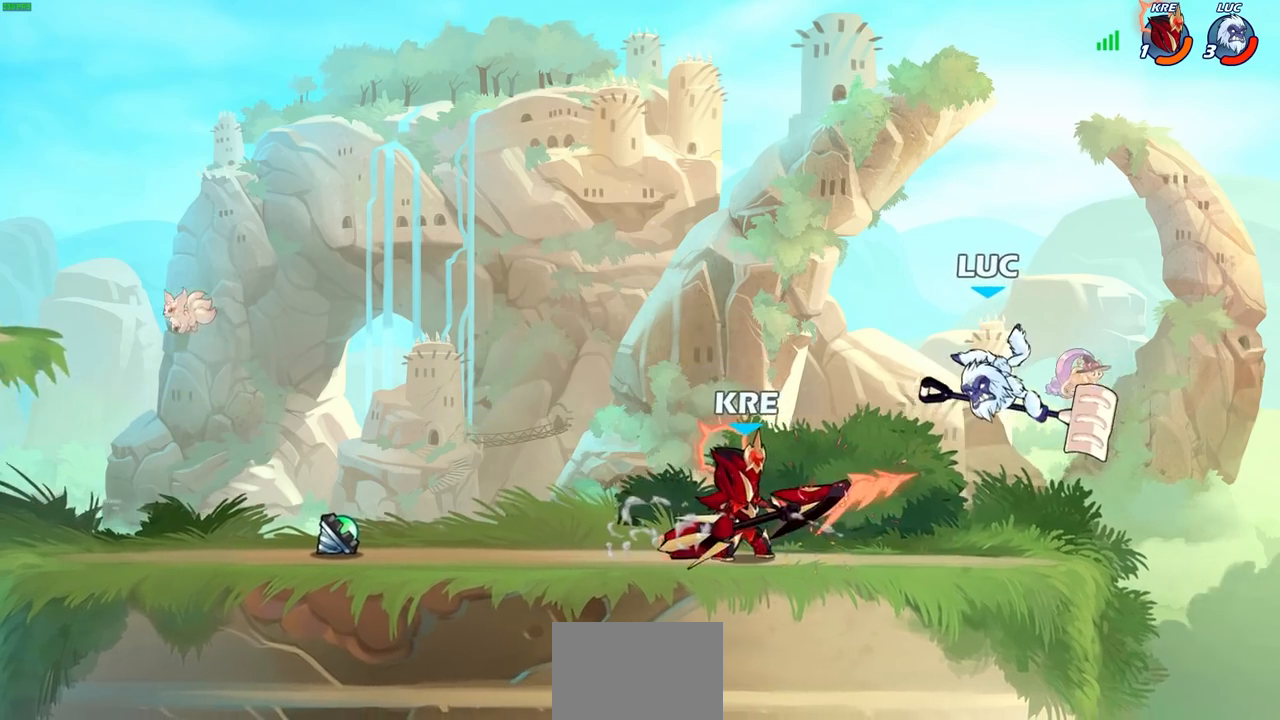
{"buttons": [], "left_stick": "down-right", "right_stick": "center", "events": [[33, "CROSS", "down"], [33, "left_stick", "up"], [167, "CROSS", "up"], [200, "left_stick", "up-left"], [300, "left_stick", "left"], [417, "left_stick", "down"], [483, "left_stick", "down-right"]]}
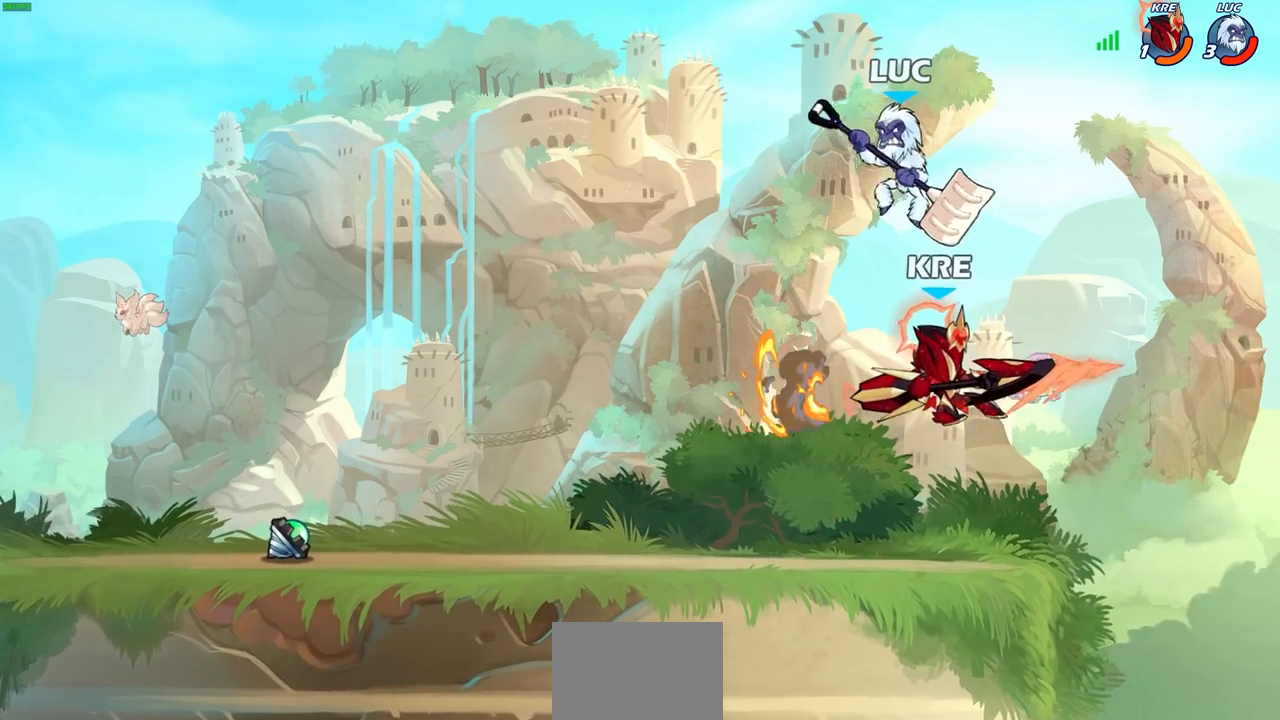
{"buttons": [], "left_stick": "center", "right_stick": "center", "events": [[33, "left_stick", "right"], [117, "SQUARE", "down"], [217, "SQUARE", "up"], [333, "left_stick", "center"]]}
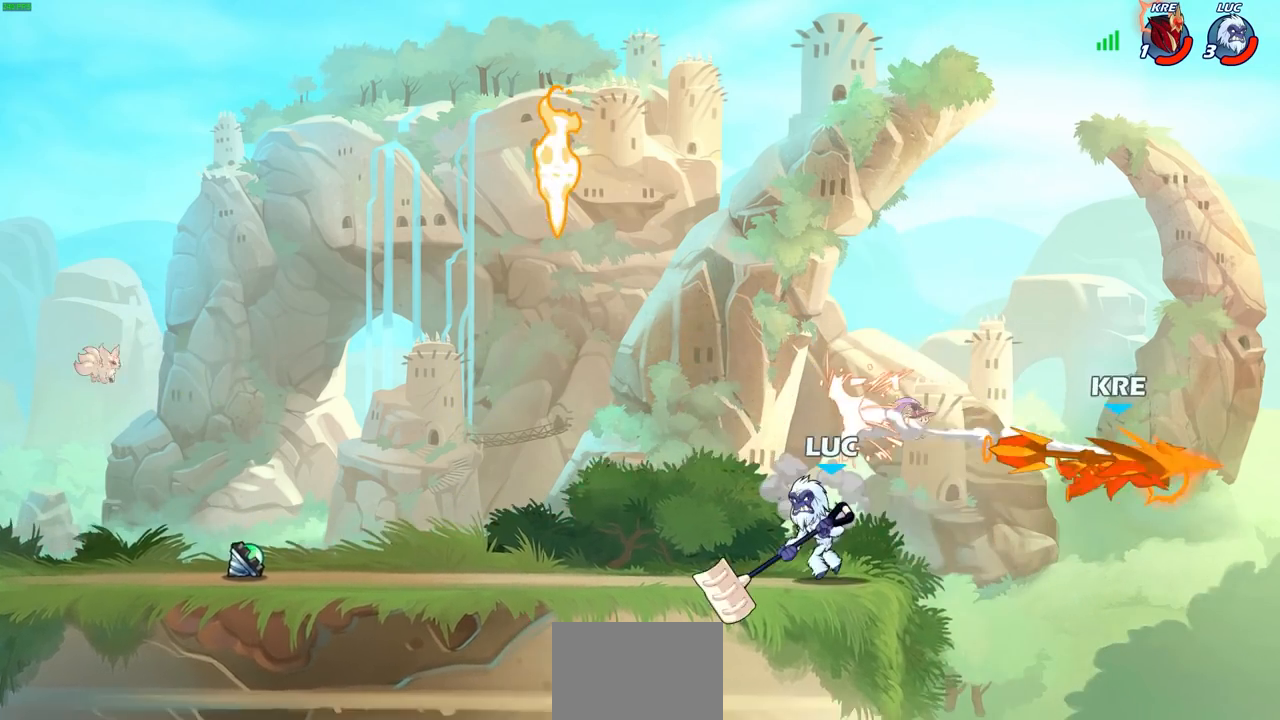
{"buttons": [], "left_stick": "center", "right_stick": "center", "events": []}
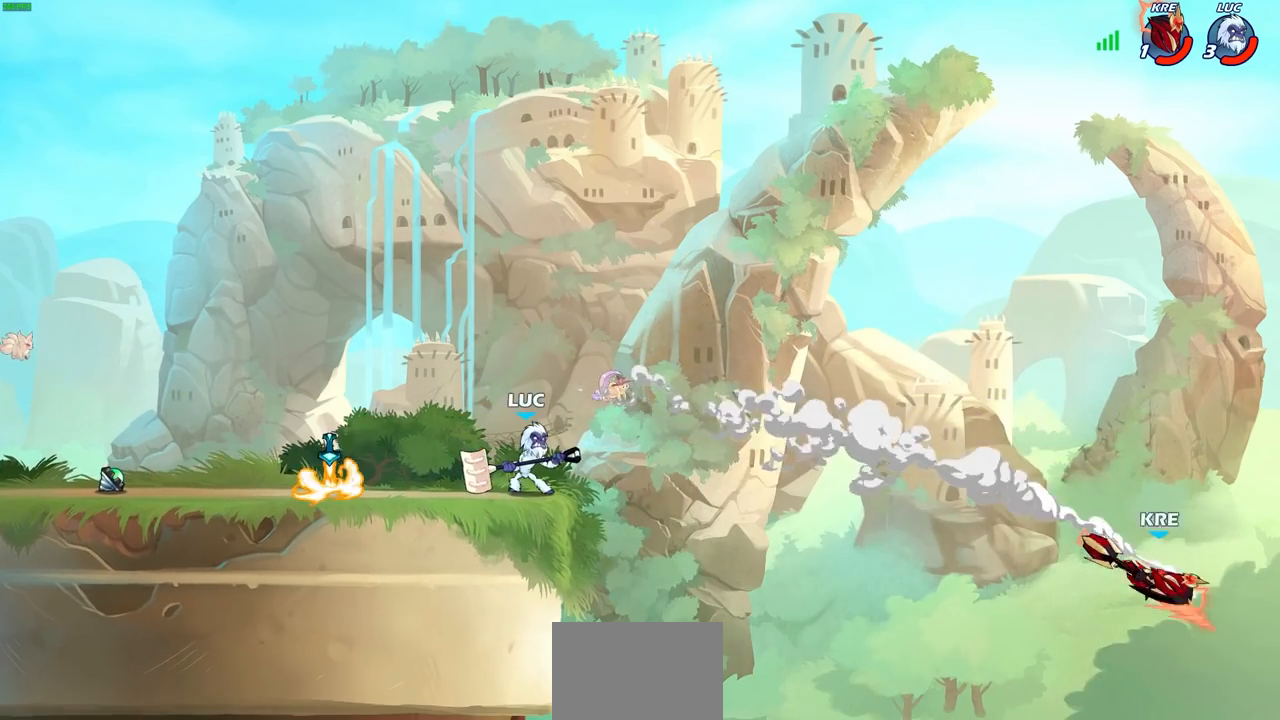
{"buttons": [], "left_stick": "up-right", "right_stick": "center", "events": [[33, "left_stick", "left"], [433, "left_stick", "up-right"]]}
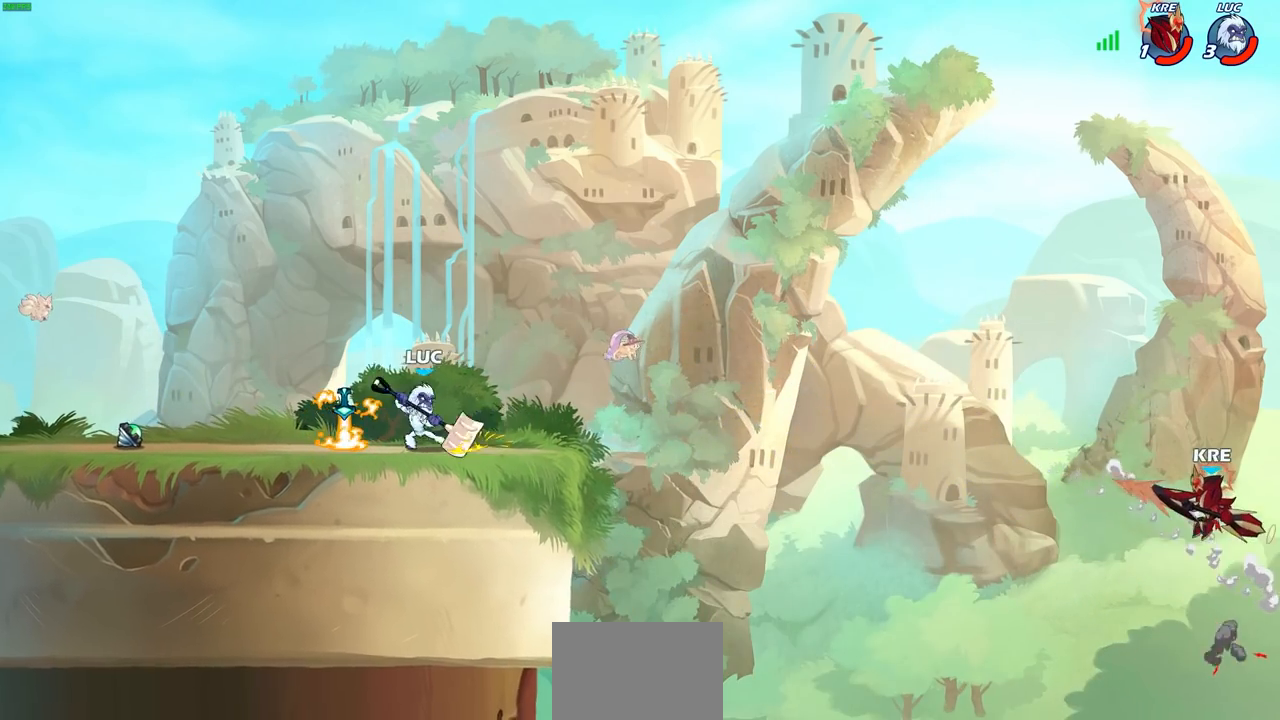
{"buttons": ["CIRCLE", "R2"], "left_stick": "center", "right_stick": "center", "events": [[400, "R2", "down"], [450, "CIRCLE", "down"], [500, "left_stick", "center"]]}
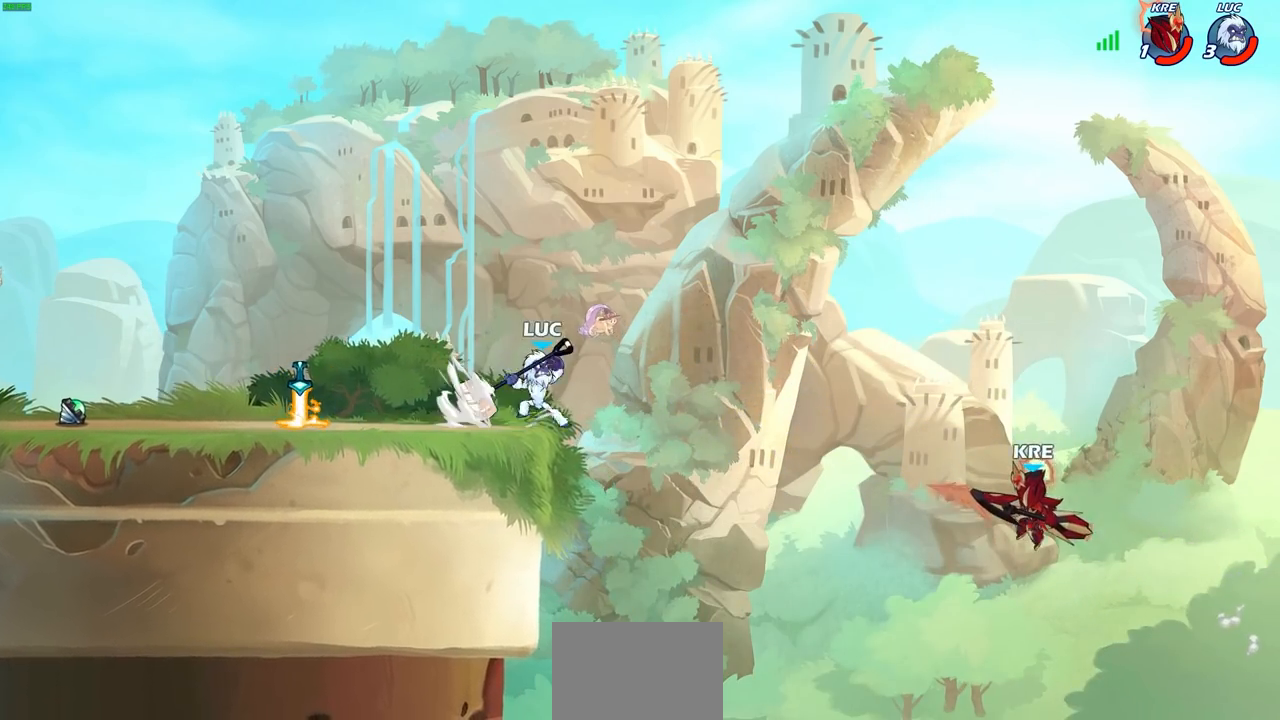
{"buttons": ["CIRCLE"], "left_stick": "left", "right_stick": "center", "events": [[117, "R2", "up"], [250, "left_stick", "up-left"], [417, "left_stick", "left"]]}
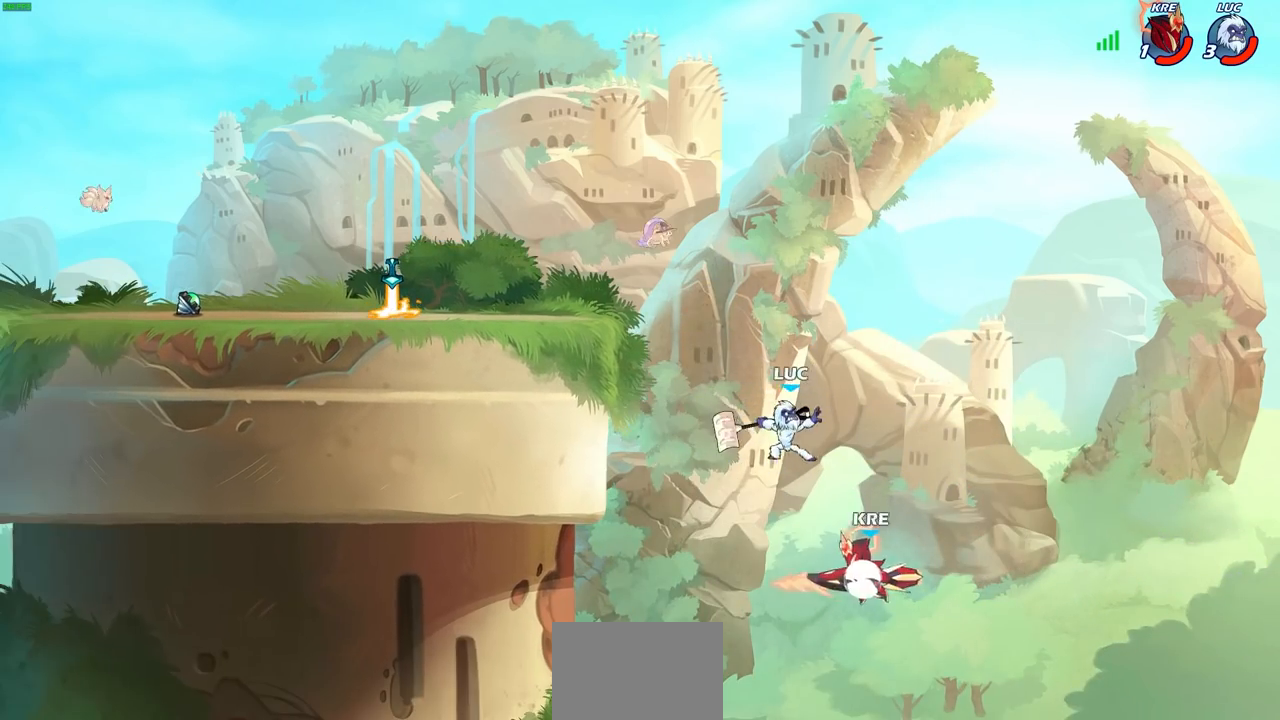
{"buttons": [], "left_stick": "center", "right_stick": "center", "events": [[217, "CIRCLE", "up"], [250, "left_stick", "center"]]}
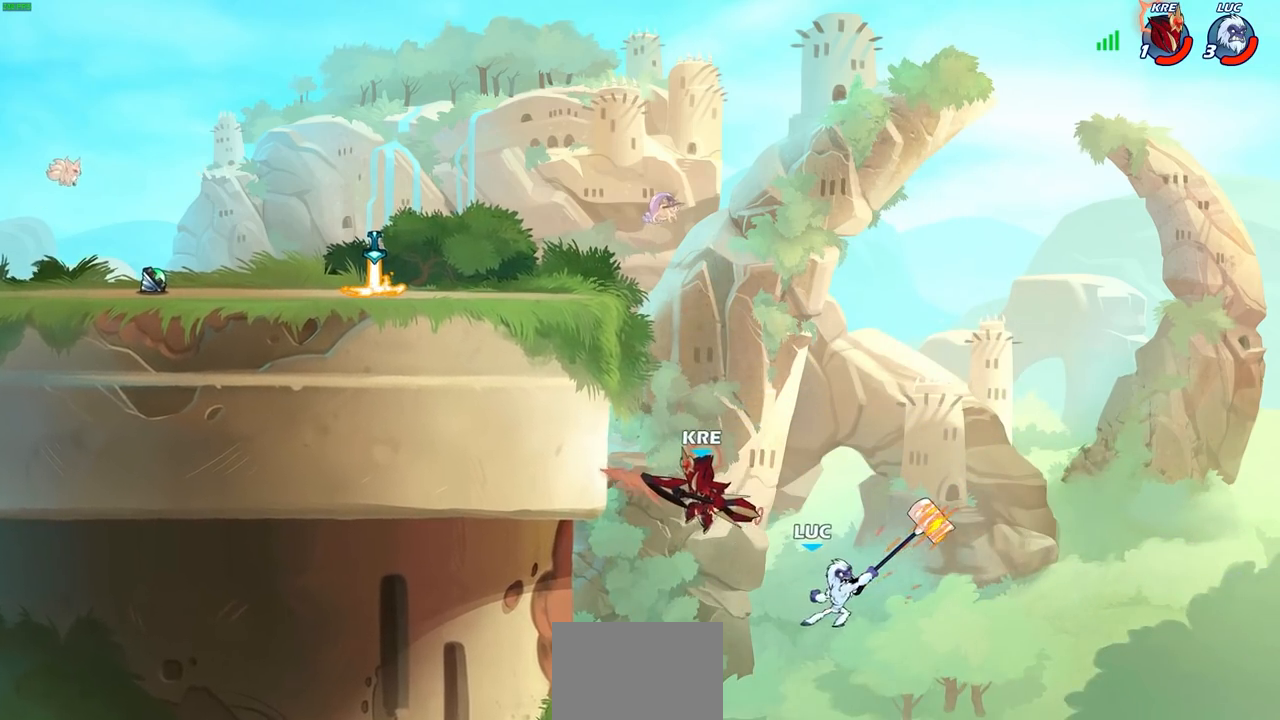
{"buttons": [], "left_stick": "up-right", "right_stick": "center", "events": [[183, "left_stick", "up-right"], [283, "CROSS", "down"], [483, "CROSS", "up"]]}
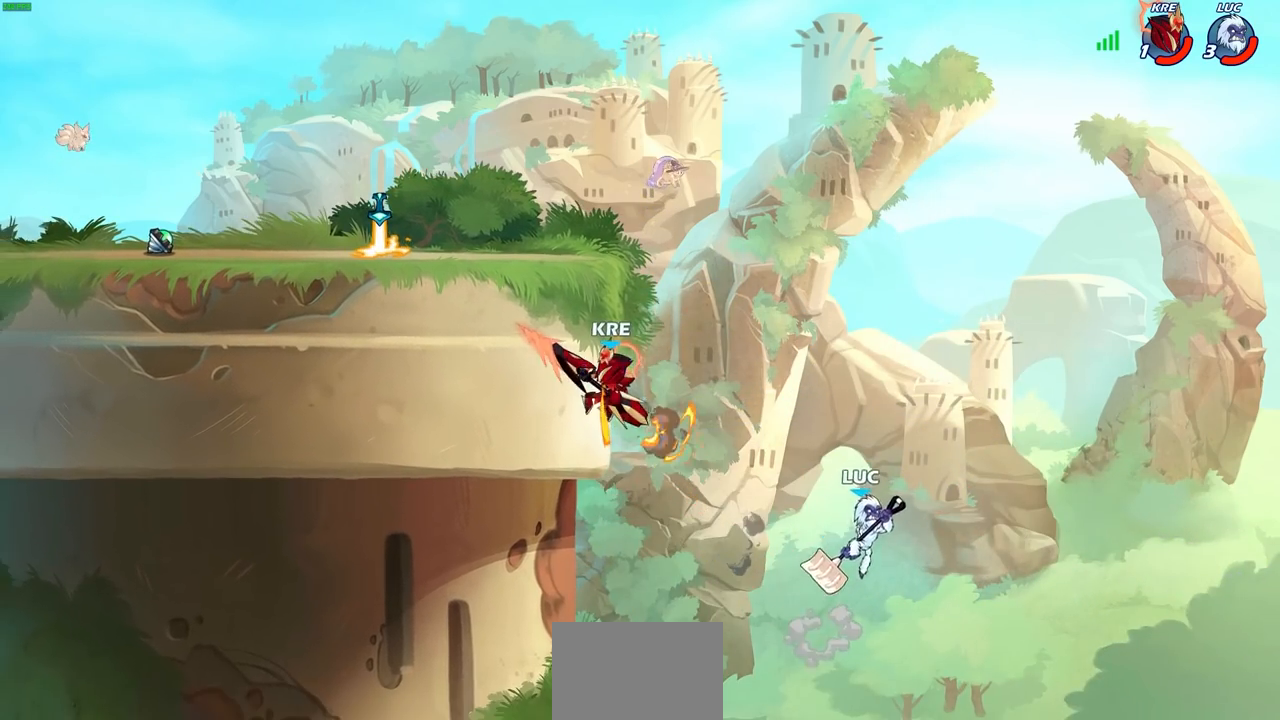
{"buttons": ["CROSS"], "left_stick": "up-right", "right_stick": "center", "events": [[50, "left_stick", "up-left"], [383, "CROSS", "down"], [483, "left_stick", "up-right"]]}
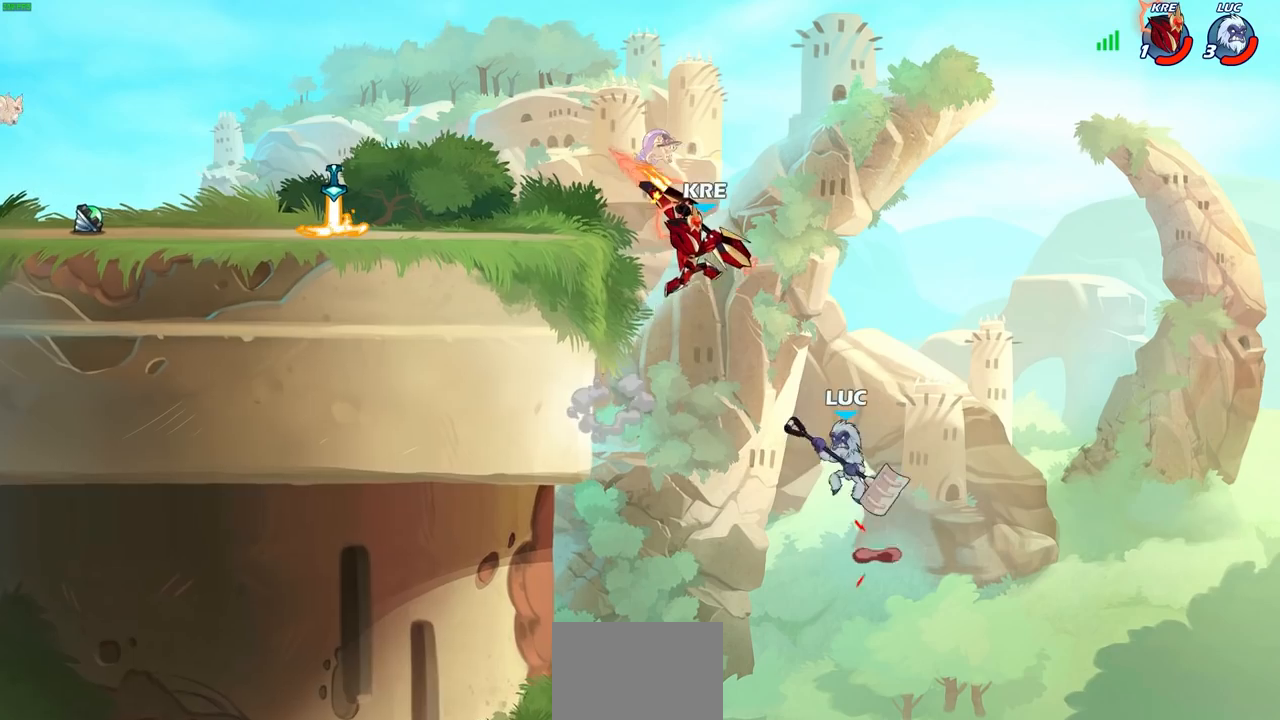
{"buttons": [], "left_stick": "left", "right_stick": "center", "events": [[133, "left_stick", "up"], [233, "CROSS", "up"], [317, "left_stick", "left"]]}
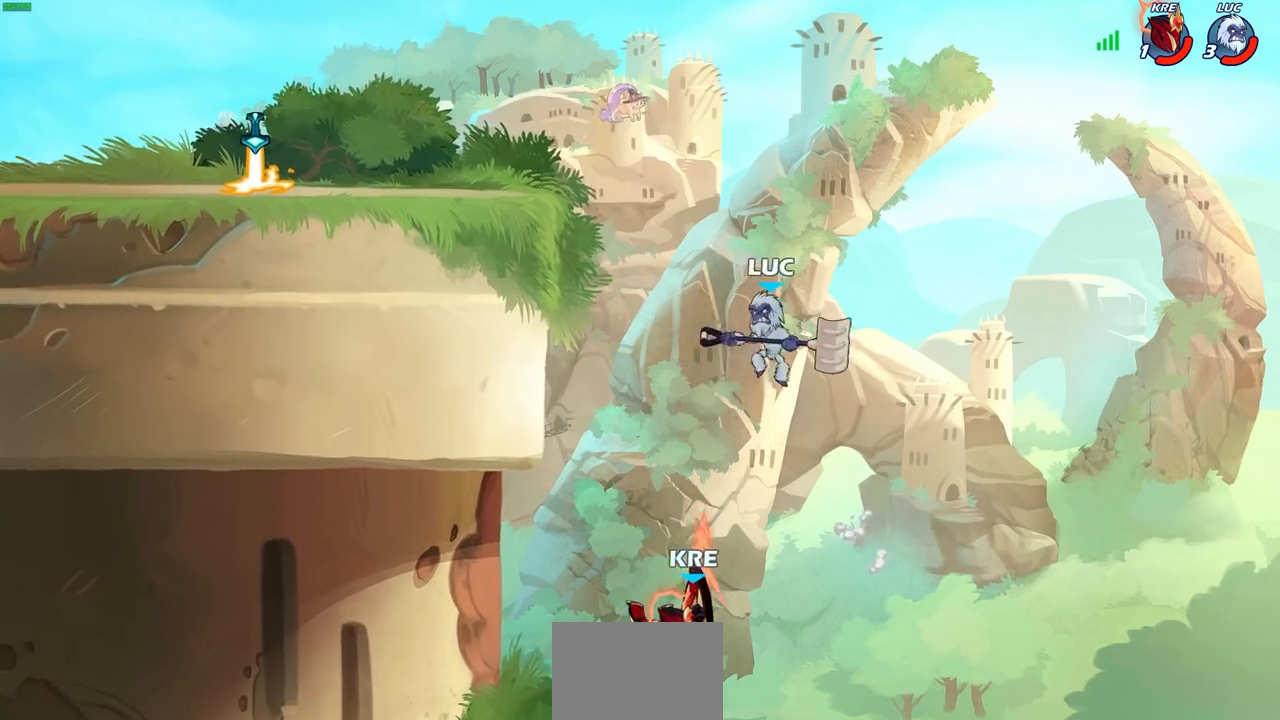
{"buttons": [], "left_stick": "up-left", "right_stick": "center", "events": [[67, "left_stick", "down-left"], [167, "left_stick", "down-right"], [217, "left_stick", "up-right"], [250, "CIRCLE", "down"], [283, "left_stick", "up-left"], [333, "CIRCLE", "up"]]}
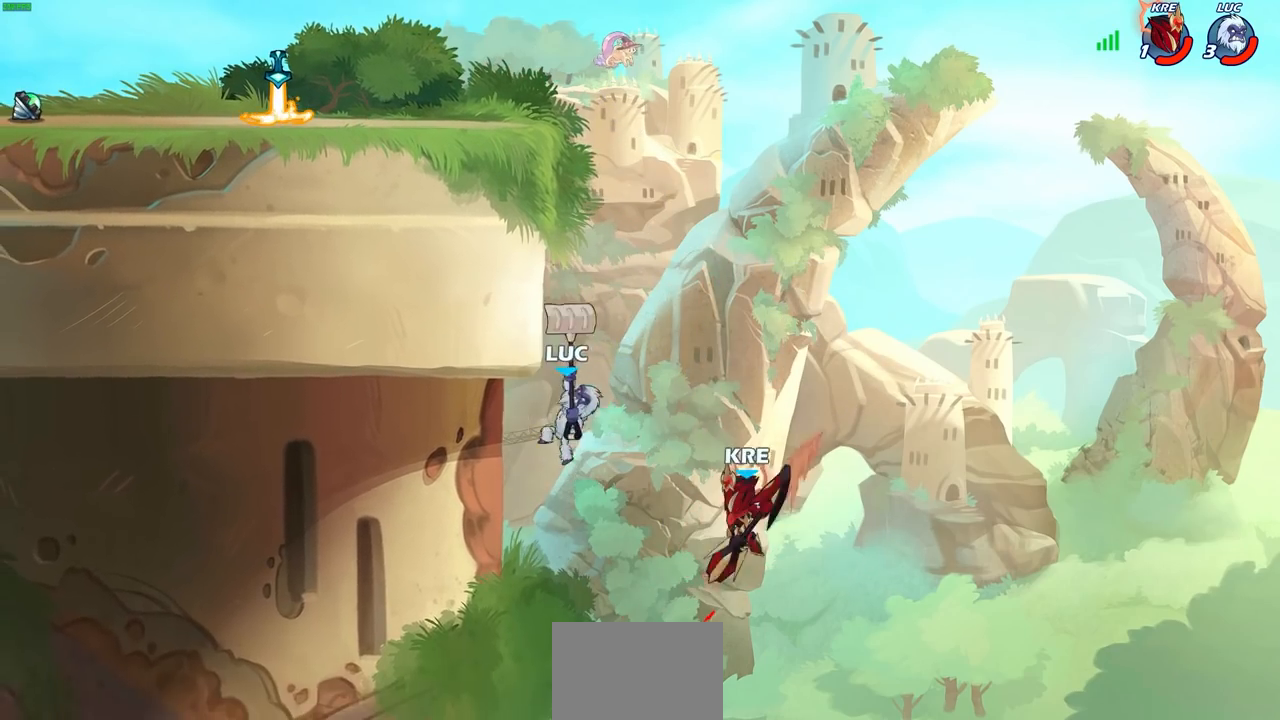
{"buttons": [], "left_stick": "up-right", "right_stick": "center", "events": [[350, "left_stick", "up-right"]]}
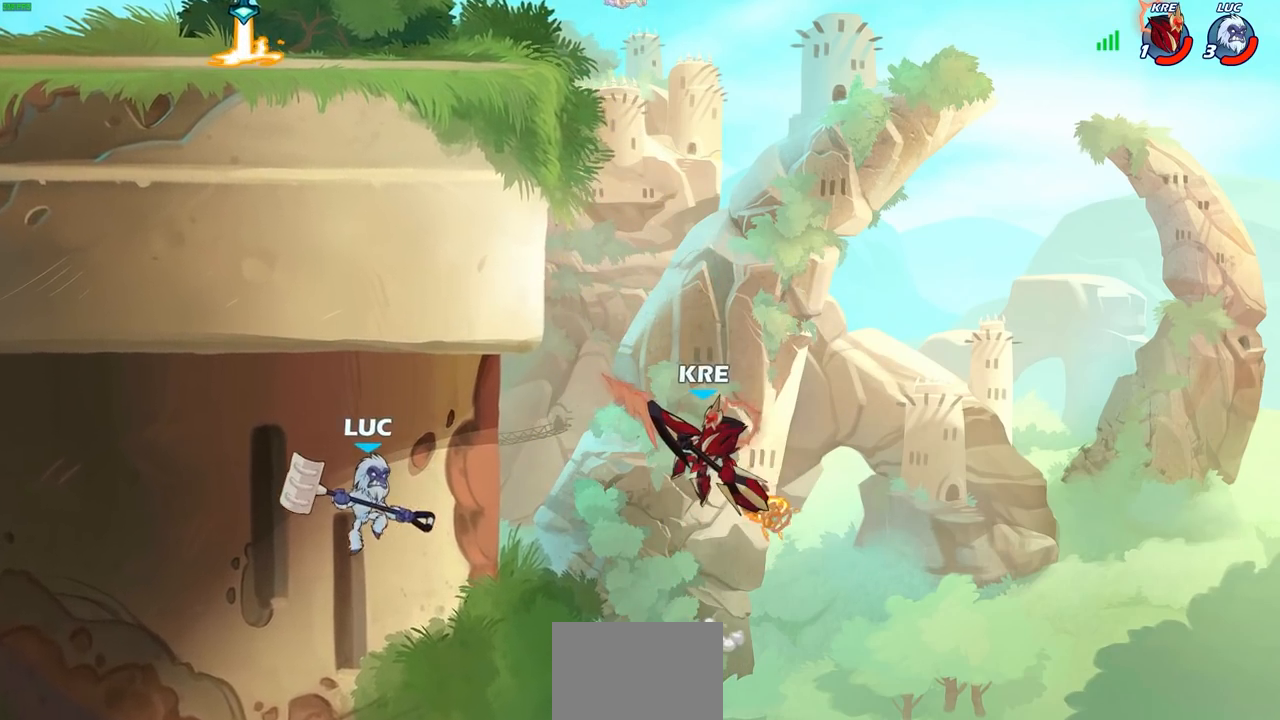
{"buttons": ["SQUARE"], "left_stick": "up", "right_stick": "center", "events": [[167, "R2", "down"], [367, "R2", "up"], [400, "SQUARE", "down"], [417, "left_stick", "up"]]}
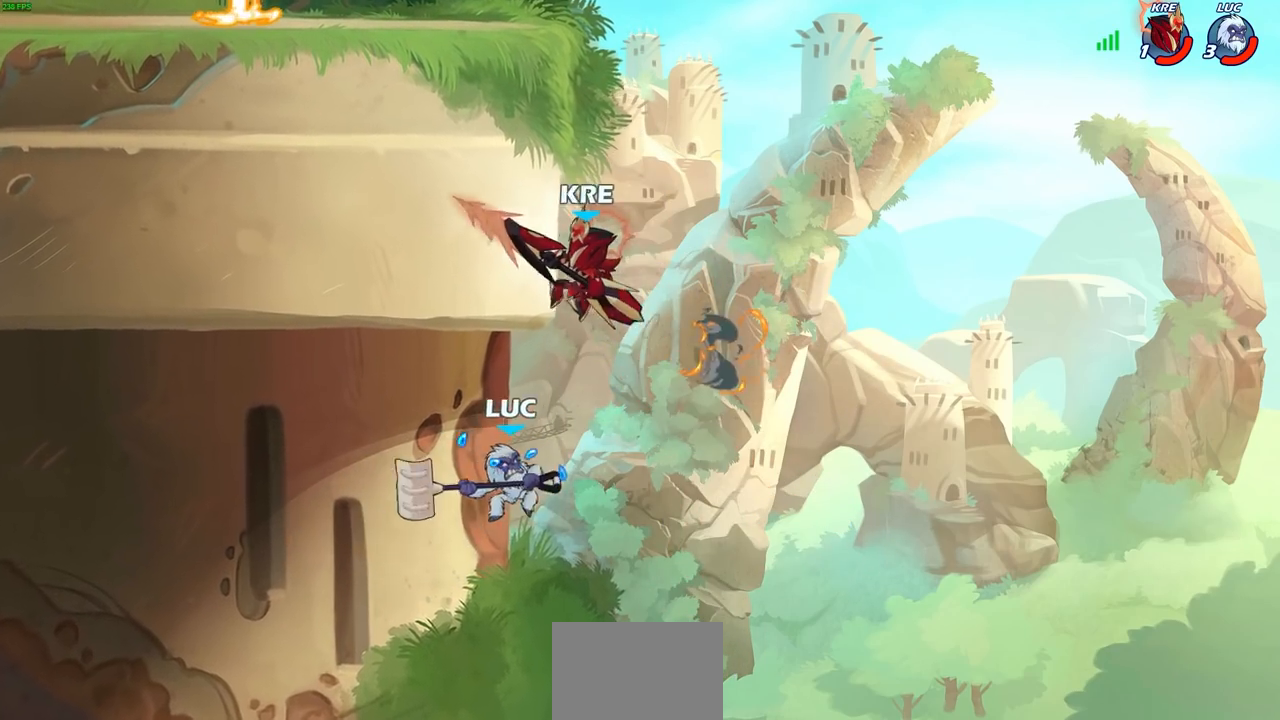
{"buttons": [], "left_stick": "up-right", "right_stick": "center", "events": [[17, "SQUARE", "up"], [17, "left_stick", "up-left"], [267, "left_stick", "up"], [417, "left_stick", "up-right"]]}